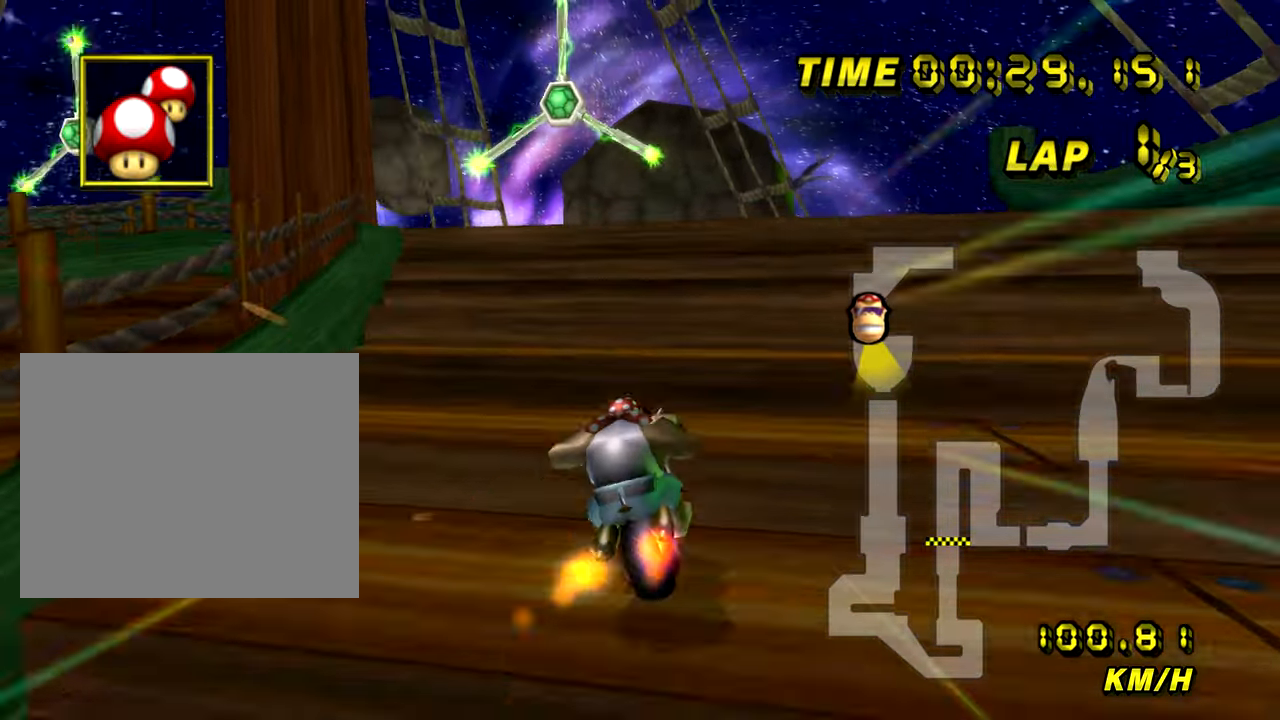
Gameplay with a controller (Nintendo layout); each line is a JSON object with the inputs held at the frame after it. "events" lists button and stick changes between this image and that frame as [ms after this image, input, new state], when the widget could be followed in between. Not read: B L3 R3 X Y Z.
{"buttons": ["A"], "left_stick": "center", "events": [[300, "left_stick", "center"]]}
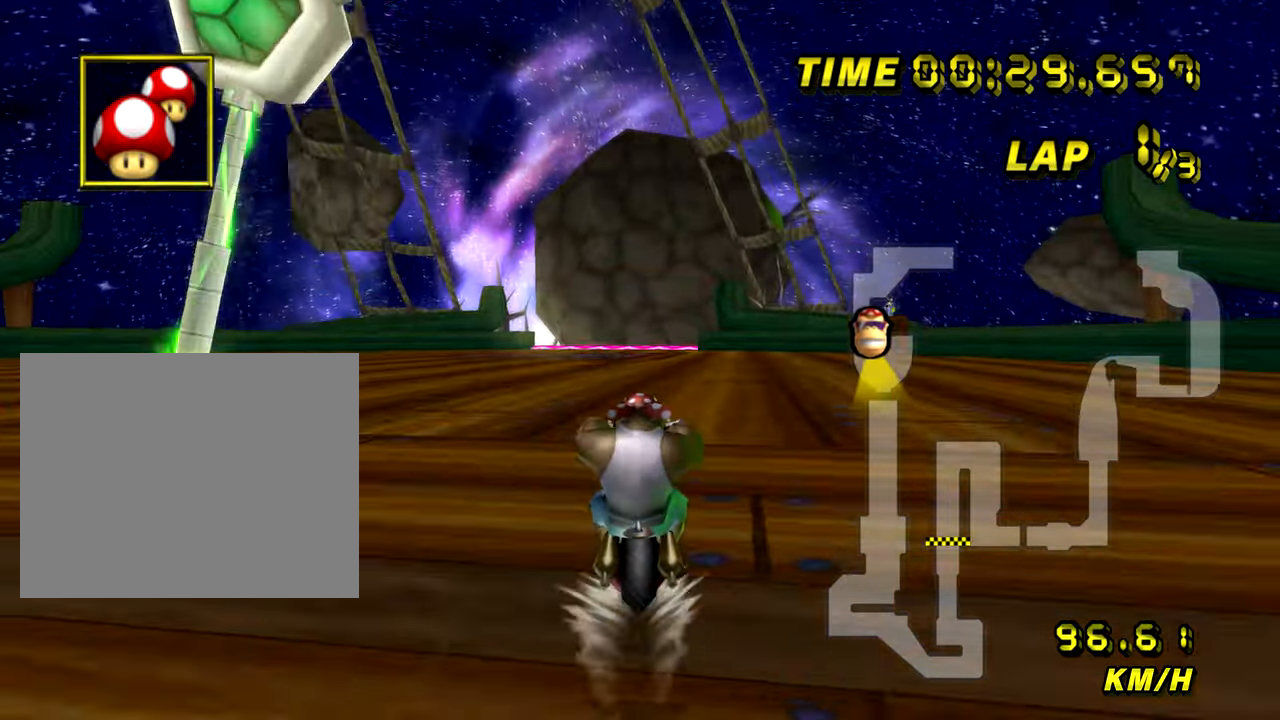
{"buttons": ["A"], "left_stick": "up", "events": [[184, "left_stick", "left"], [317, "left_stick", "up"]]}
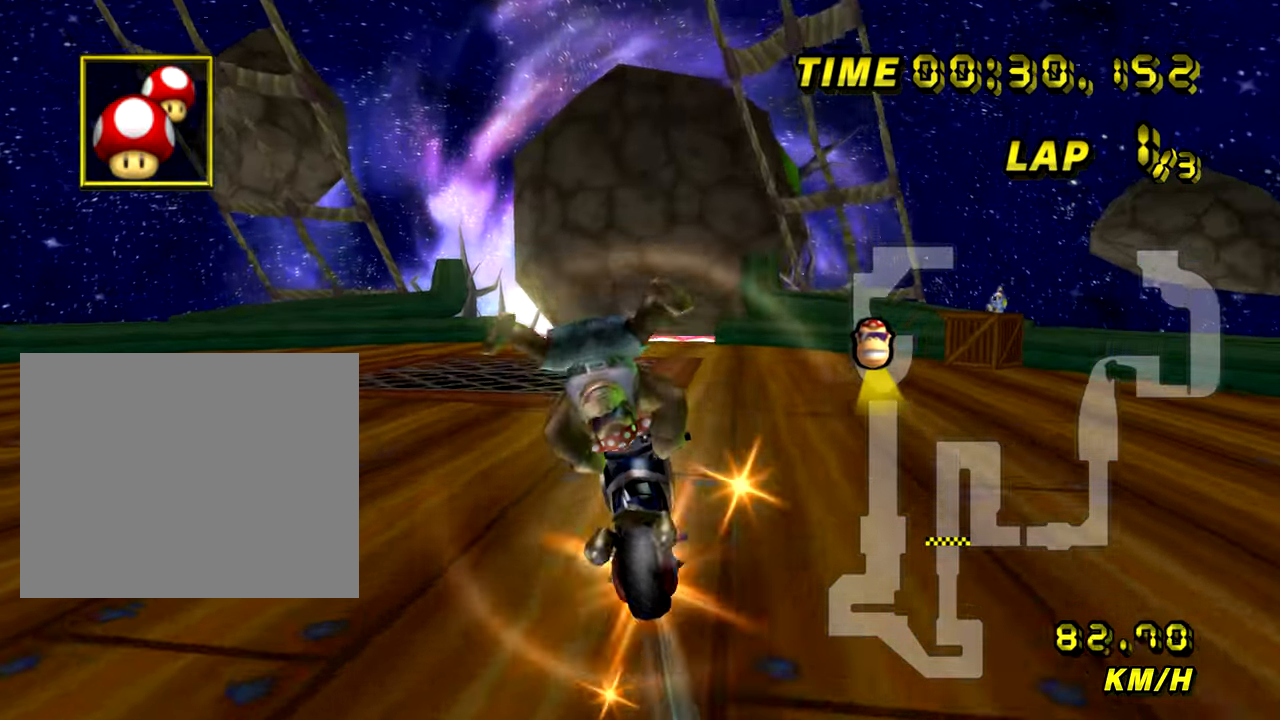
{"buttons": ["A", "DPAD_LEFT"], "left_stick": "center"}
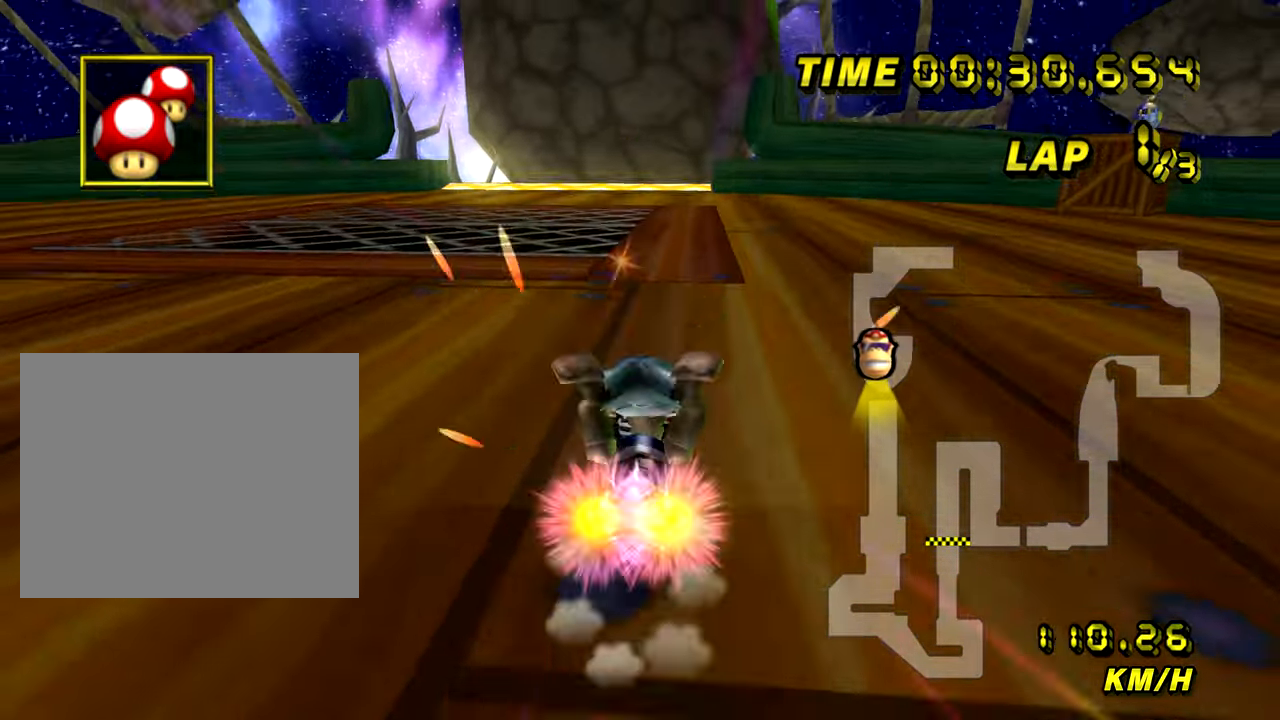
{"buttons": ["A"], "left_stick": "center"}
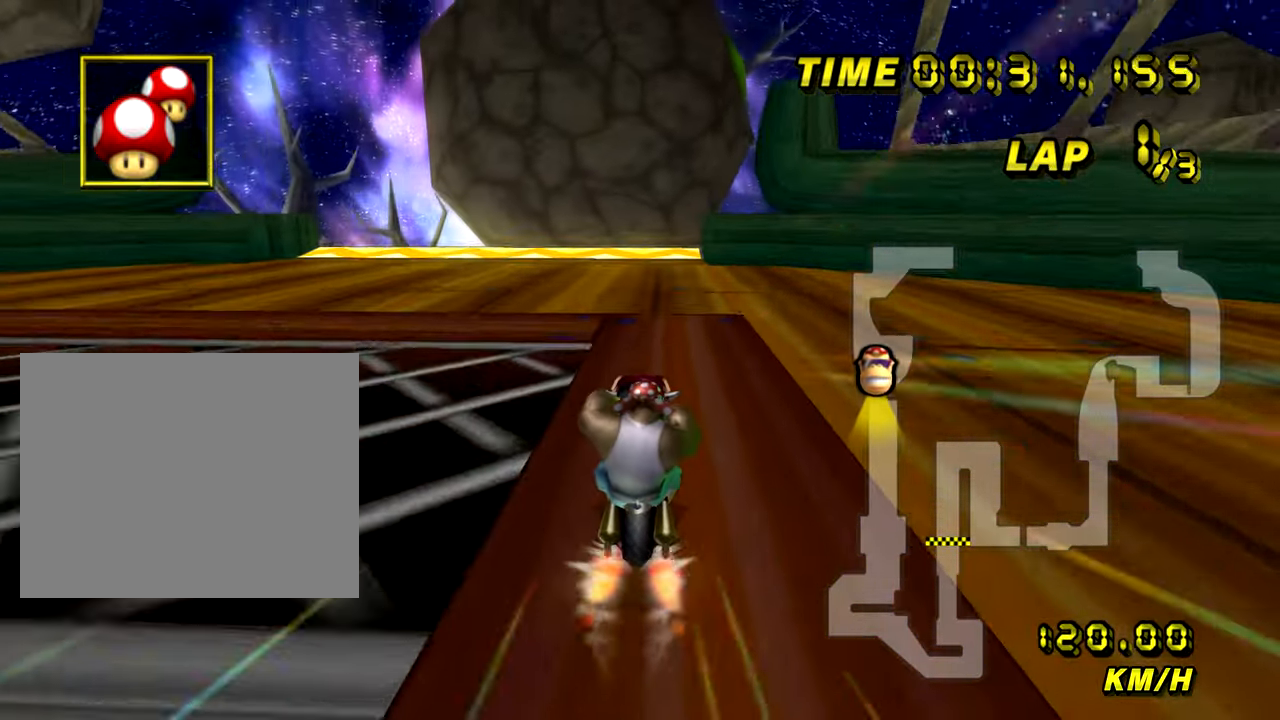
{"buttons": ["A"], "left_stick": "center", "events": []}
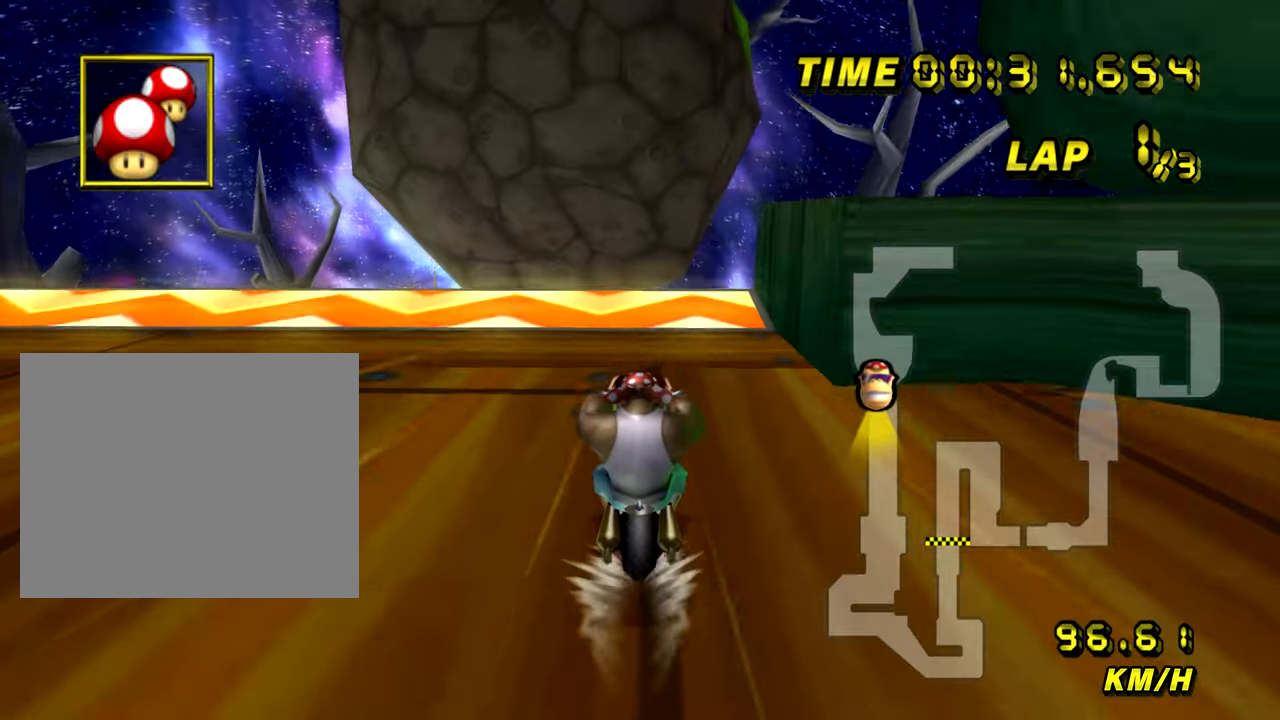
{"buttons": ["A"], "left_stick": "down", "events": [[234, "R1", "down"], [300, "left_stick", "down"], [501, "R1", "up"]]}
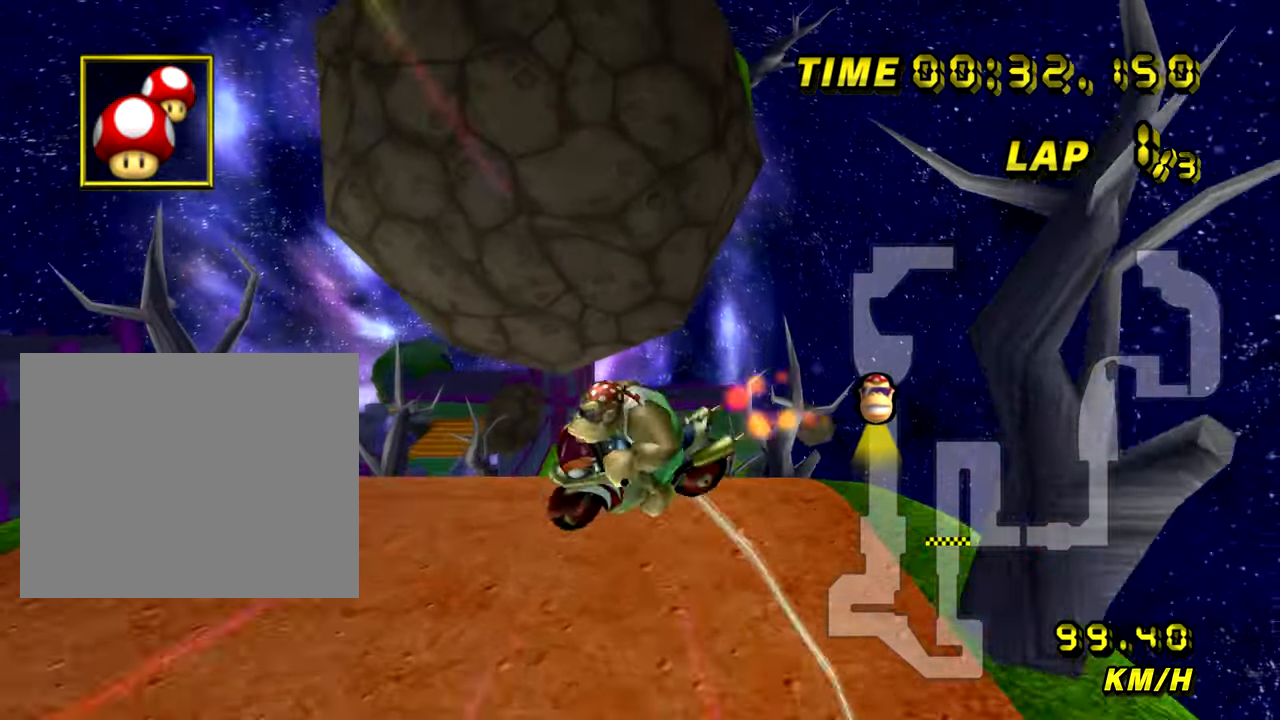
{"buttons": ["A"], "left_stick": "down", "events": []}
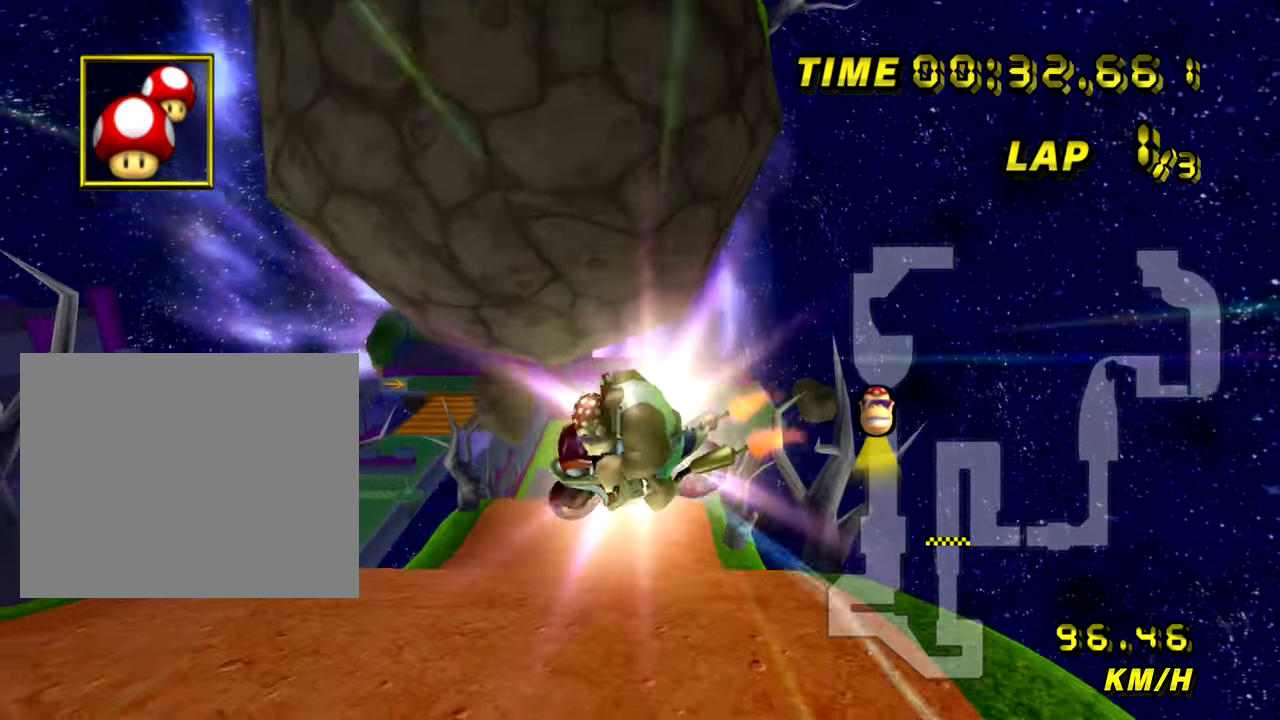
{"buttons": ["A"], "left_stick": "down", "events": []}
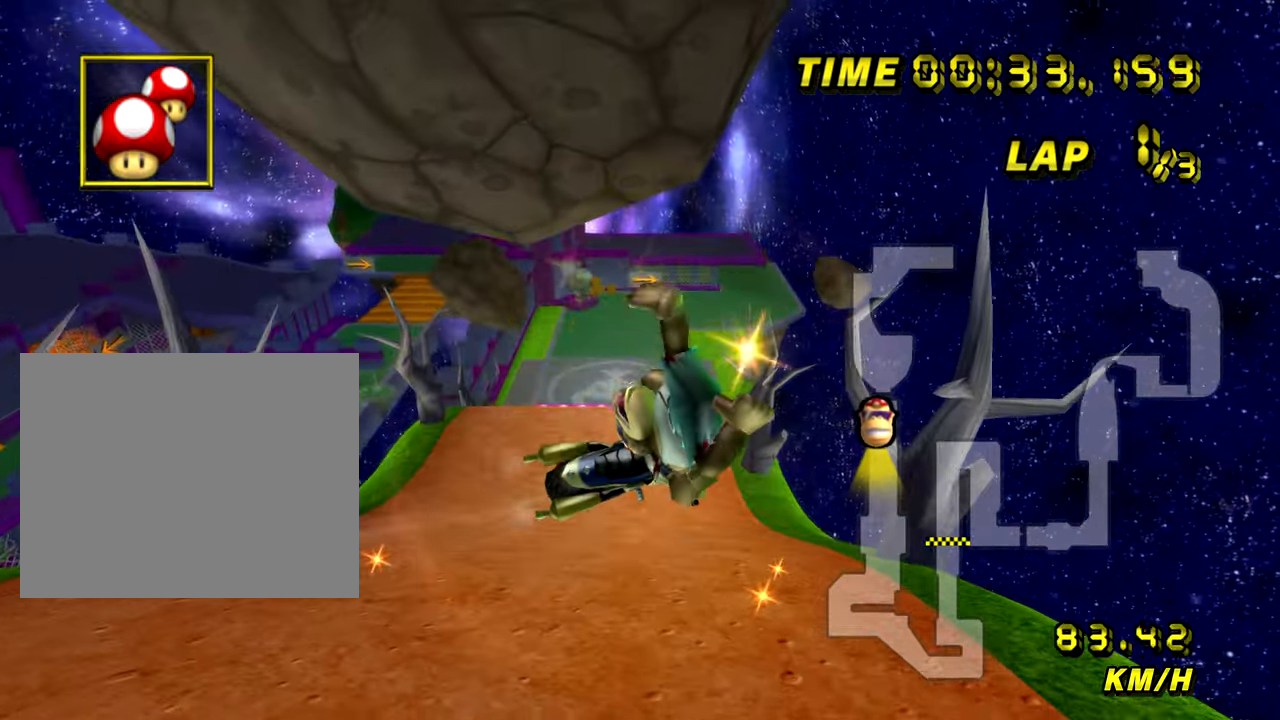
{"buttons": ["A"], "left_stick": "down", "events": []}
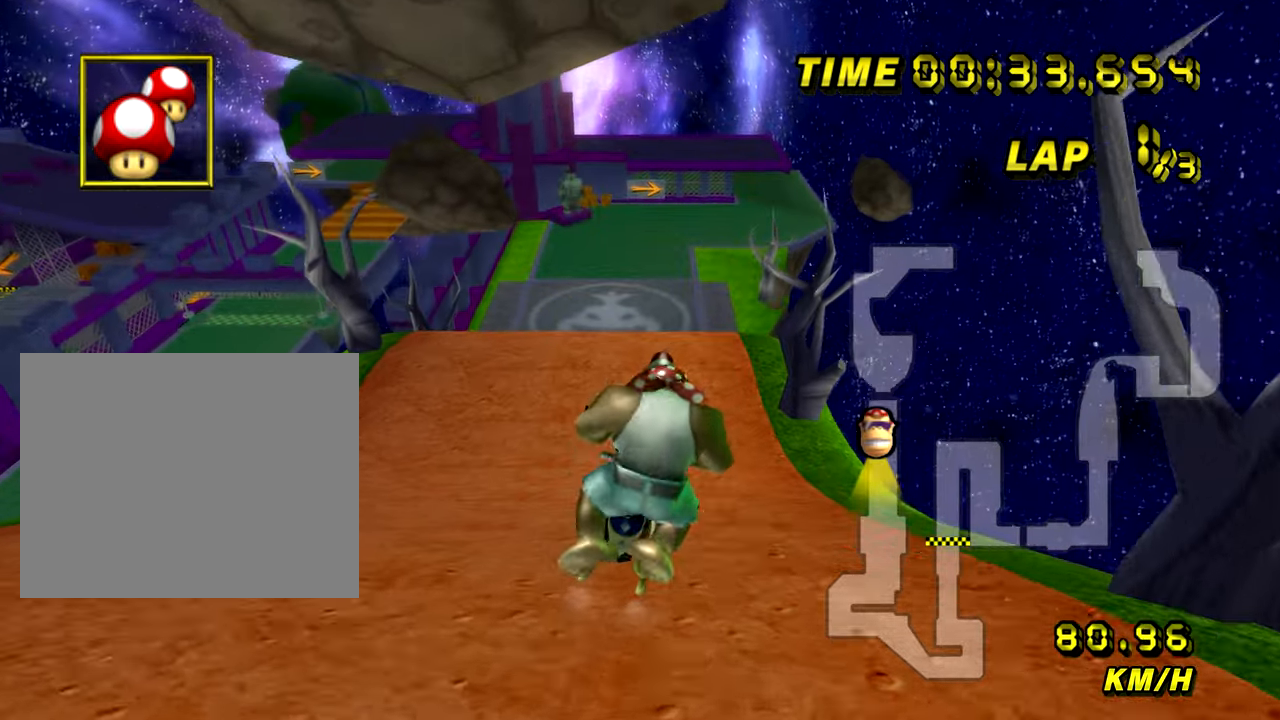
{"buttons": ["A"], "left_stick": "down", "events": []}
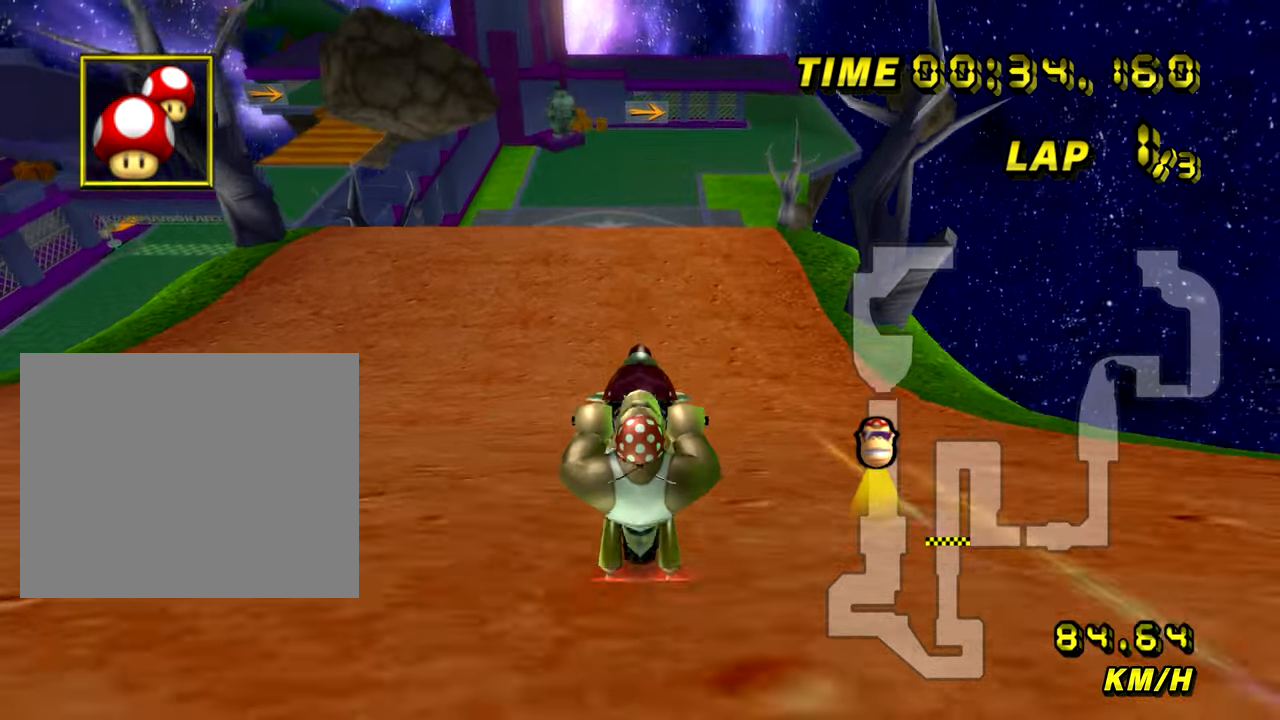
{"buttons": ["A"], "left_stick": "center", "events": [[450, "left_stick", "center"]]}
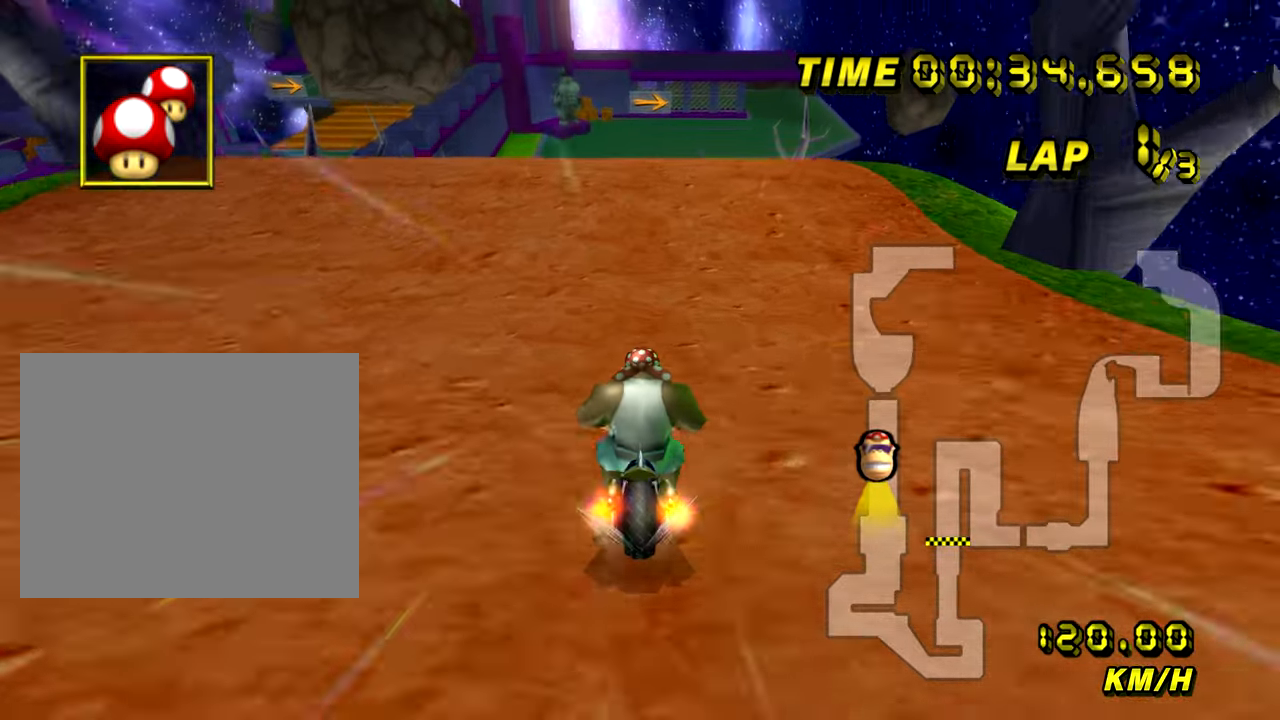
{"buttons": ["A"], "left_stick": "right", "events": [[150, "left_stick", "right"]]}
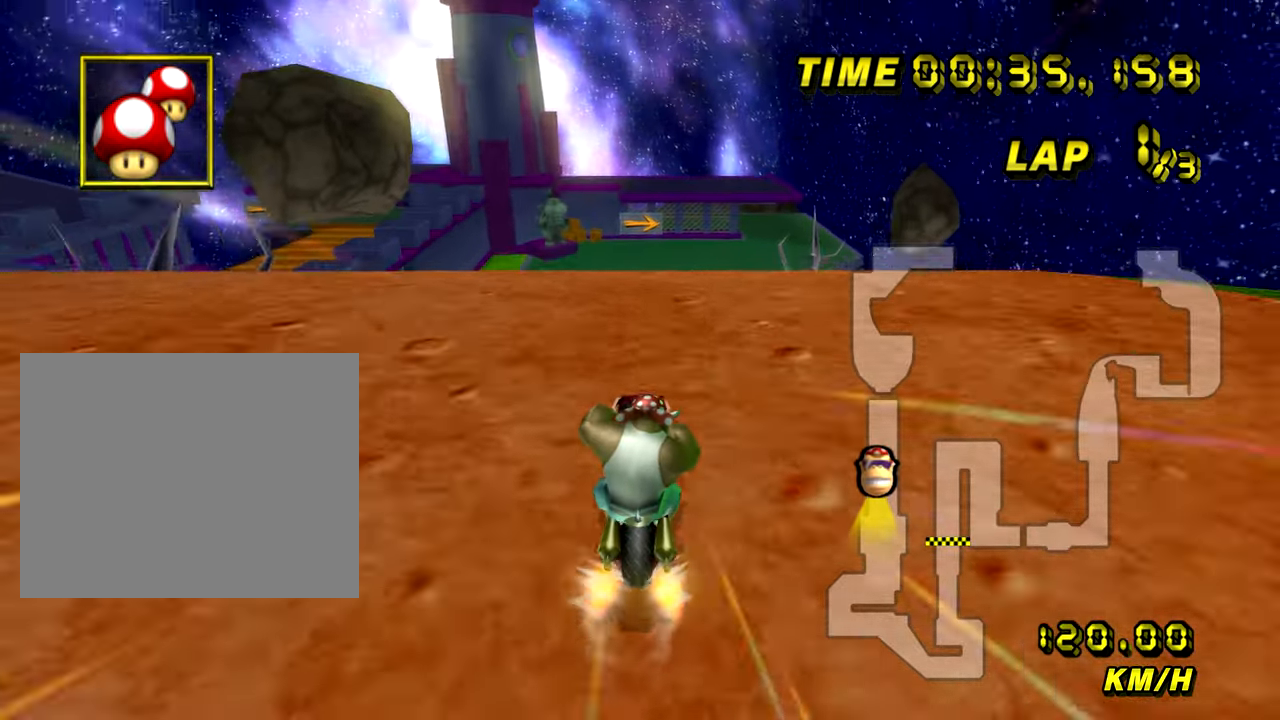
{"buttons": ["A"], "left_stick": "center", "events": [[483, "left_stick", "center"]]}
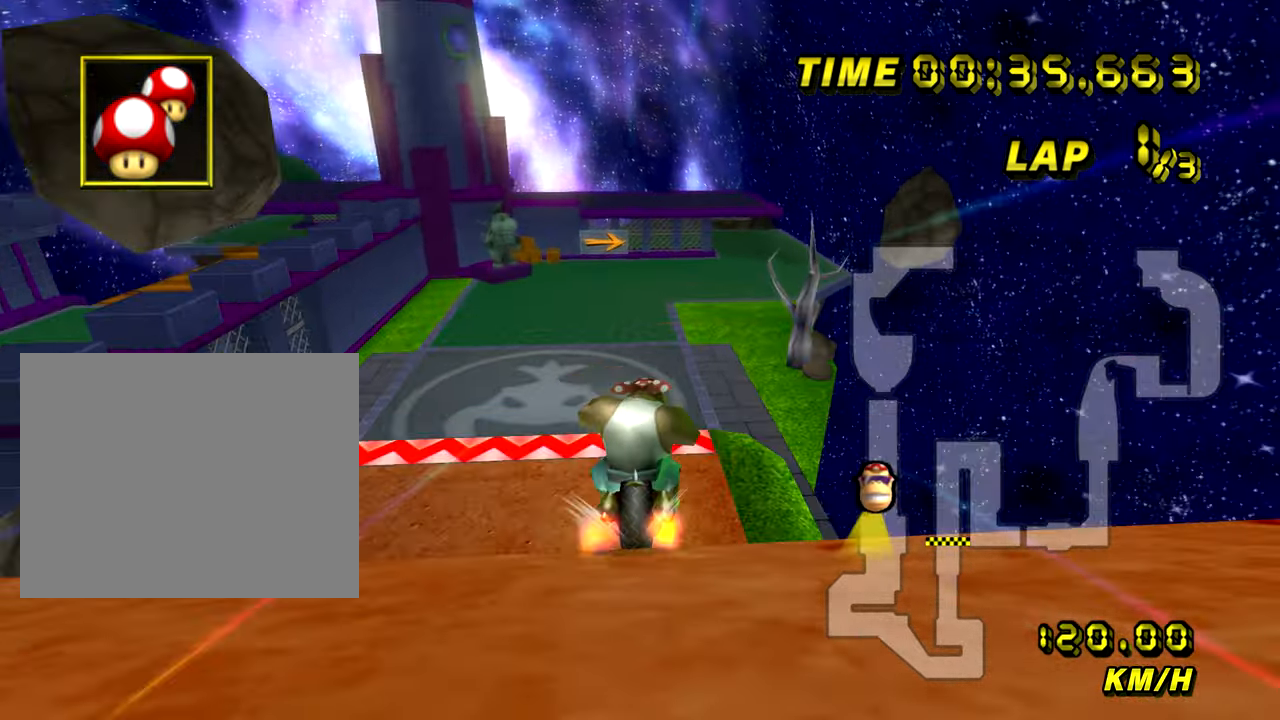
{"buttons": ["A"], "left_stick": "center", "events": []}
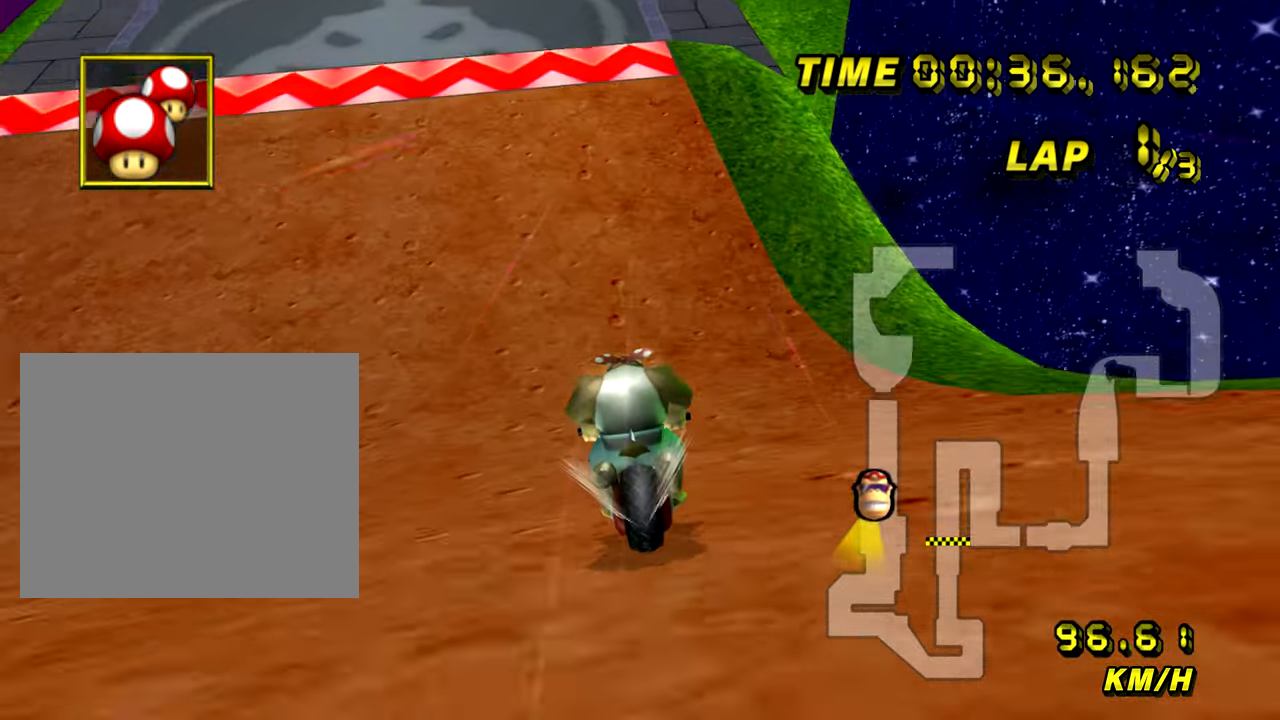
{"buttons": ["A"], "left_stick": "center", "events": []}
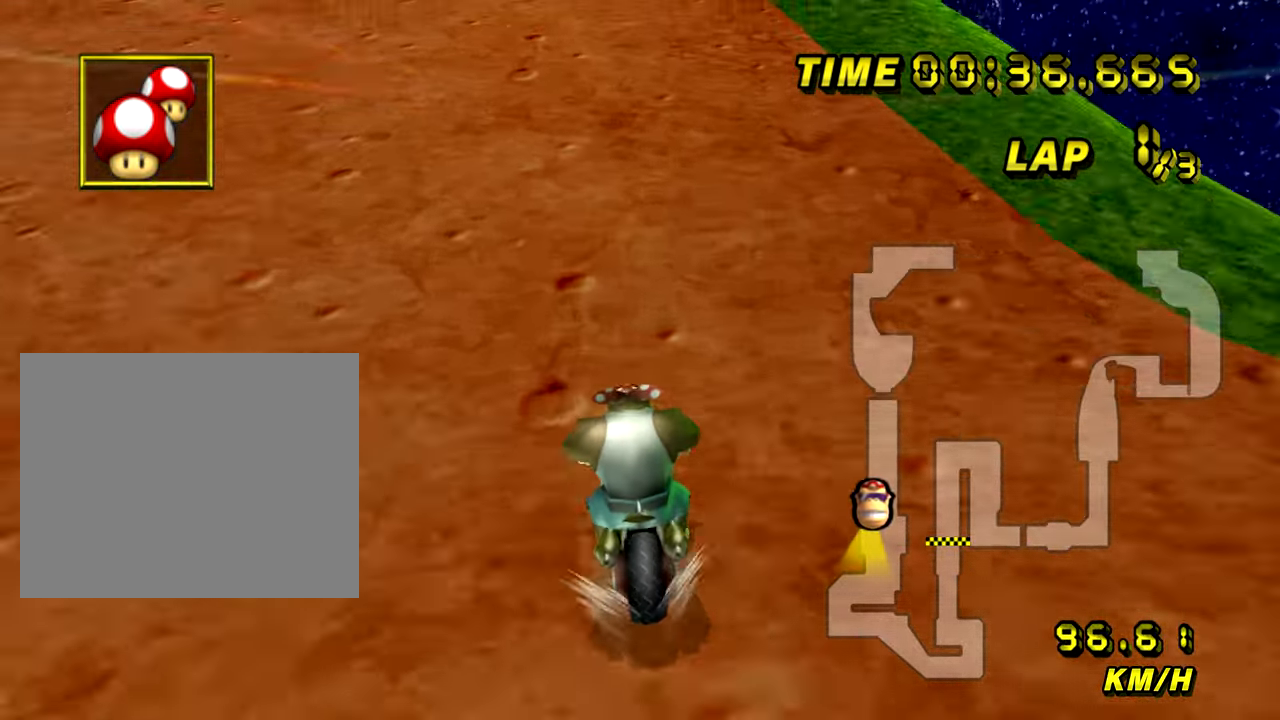
{"buttons": ["A"], "left_stick": "center", "events": []}
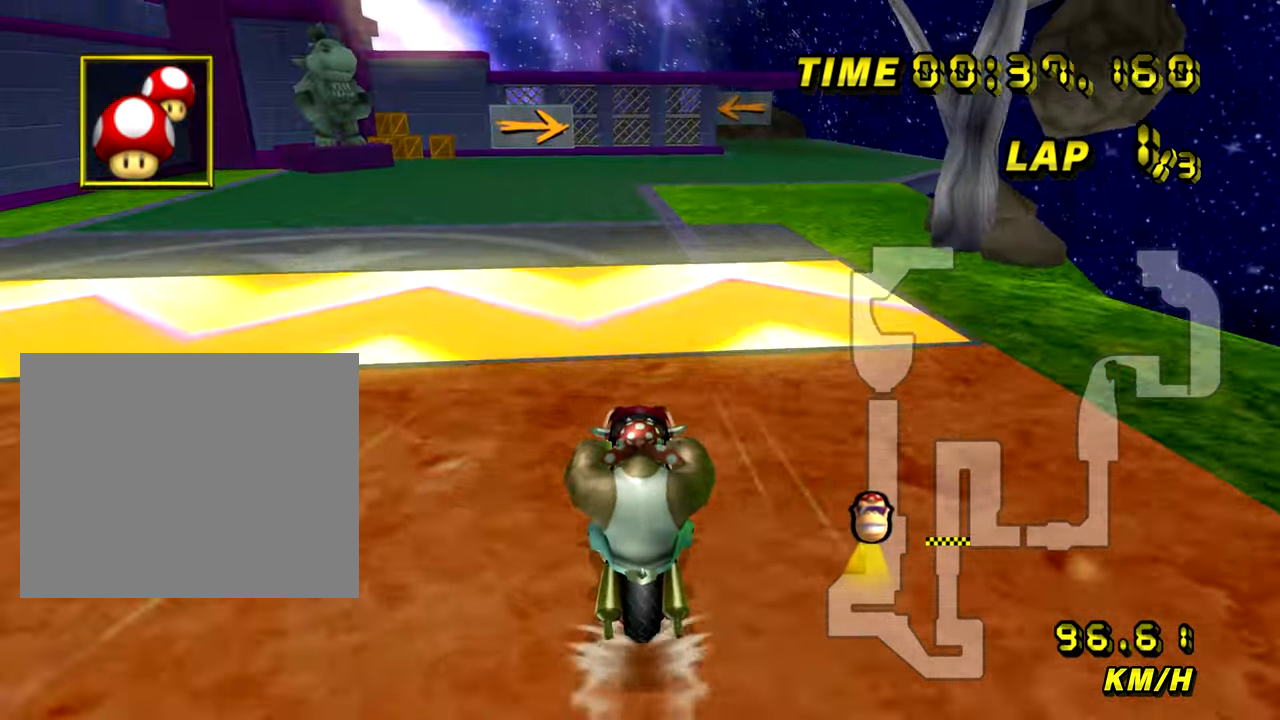
{"buttons": ["A"], "left_stick": "left", "events": [[367, "left_stick", "left"]]}
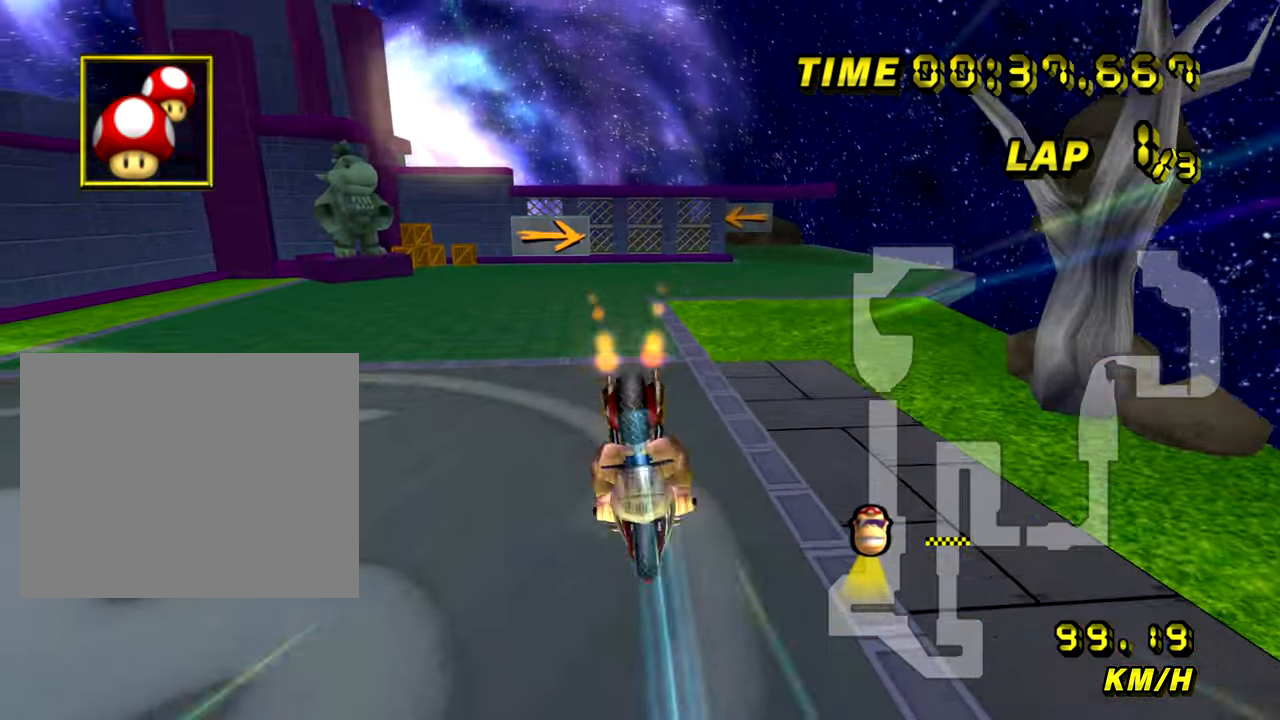
{"buttons": ["A"], "left_stick": "up", "events": [[67, "left_stick", "up"]]}
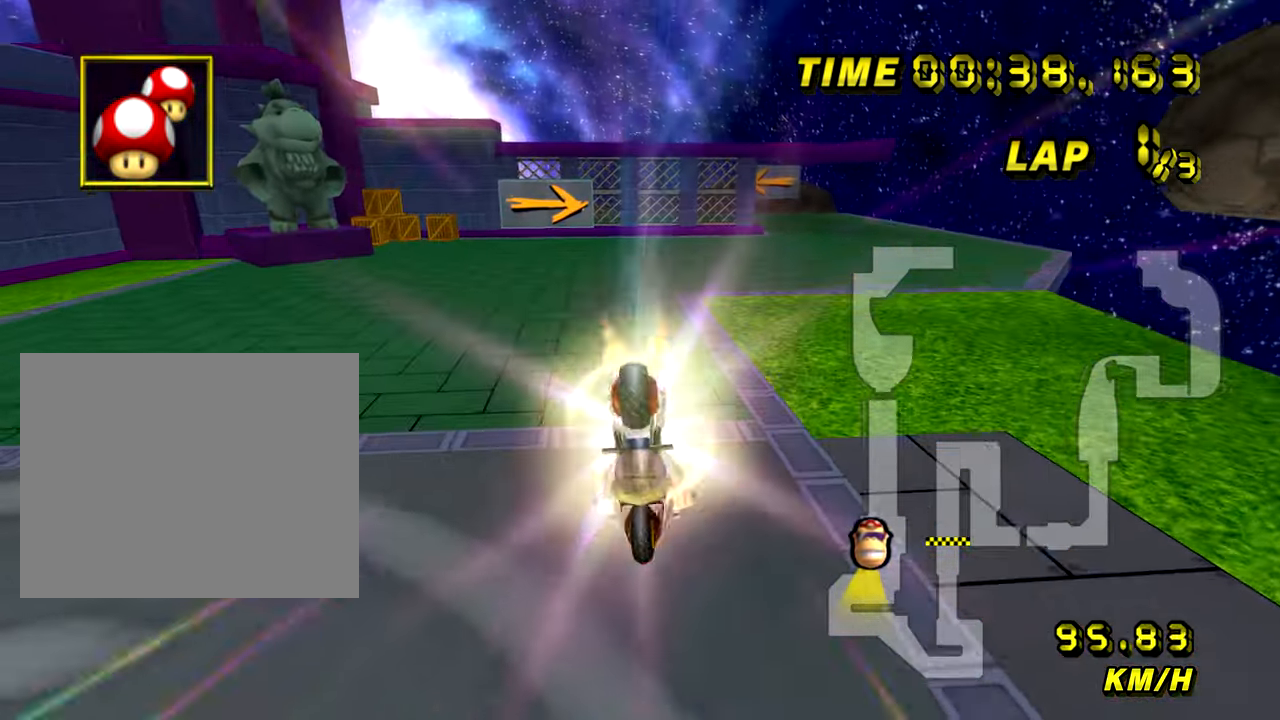
{"buttons": ["A", "DPAD_UP"], "left_stick": "right"}
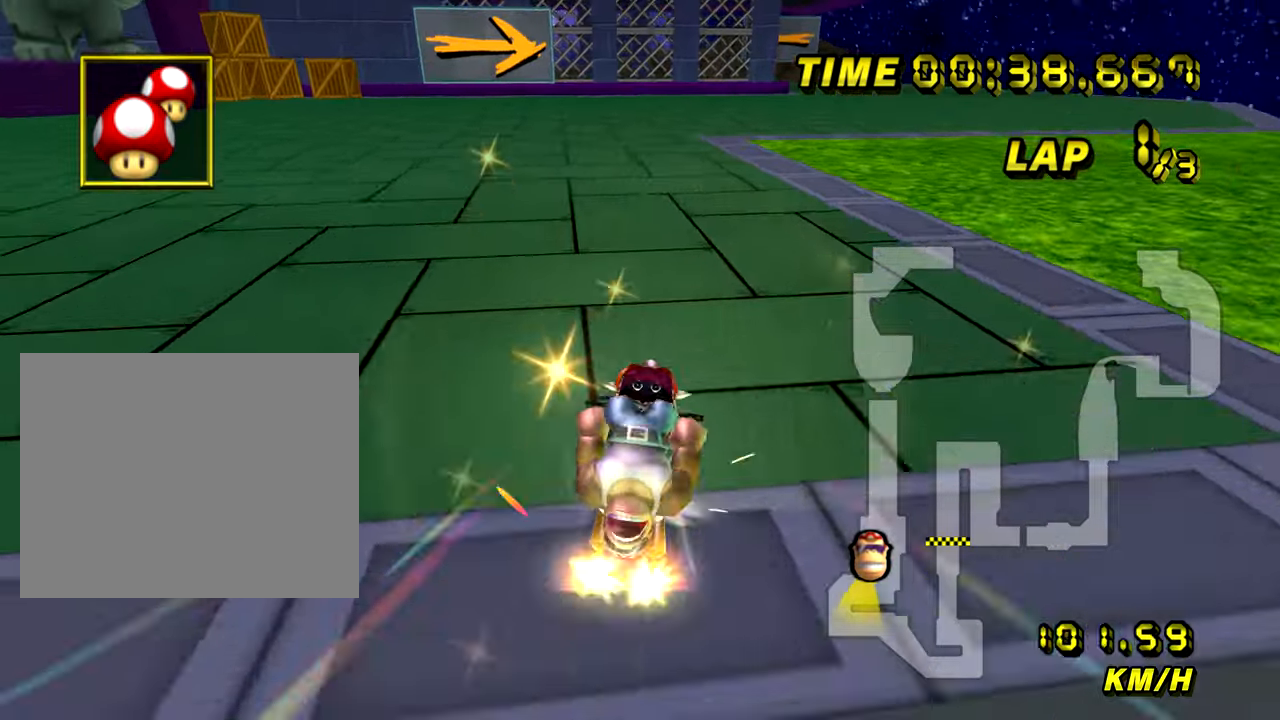
{"buttons": ["A"], "left_stick": "right"}
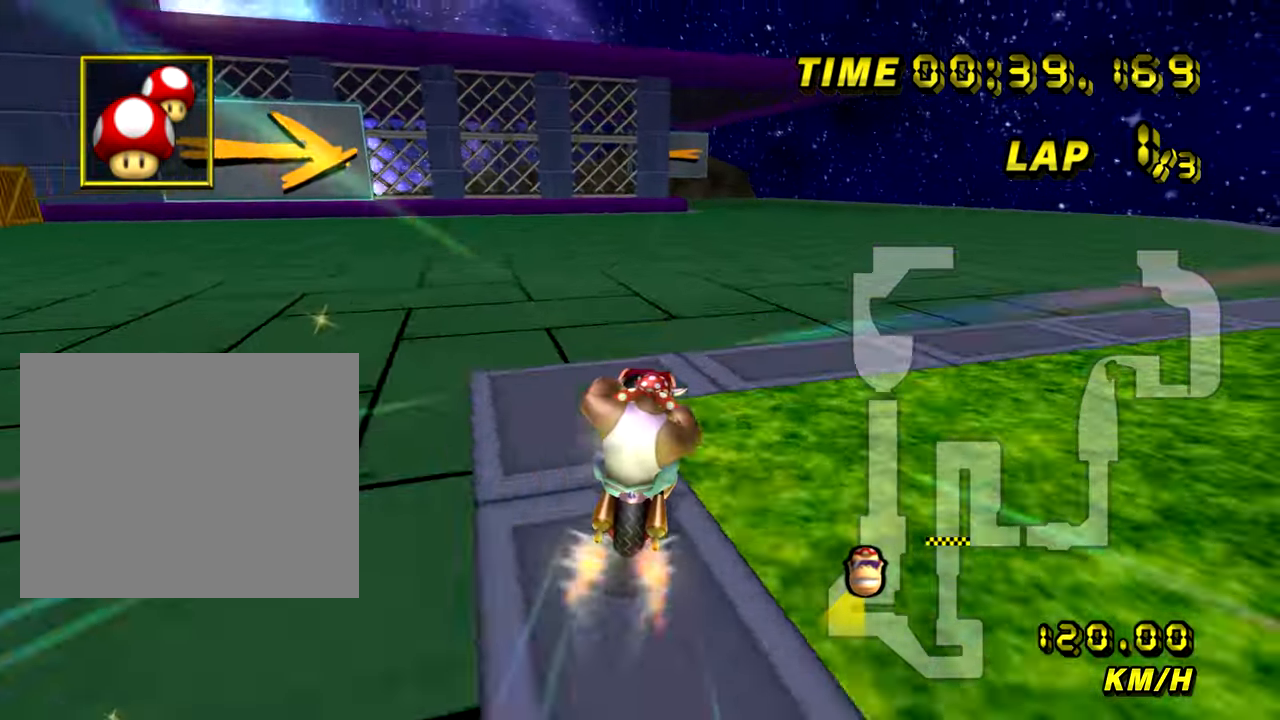
{"buttons": ["A"], "left_stick": "right", "events": []}
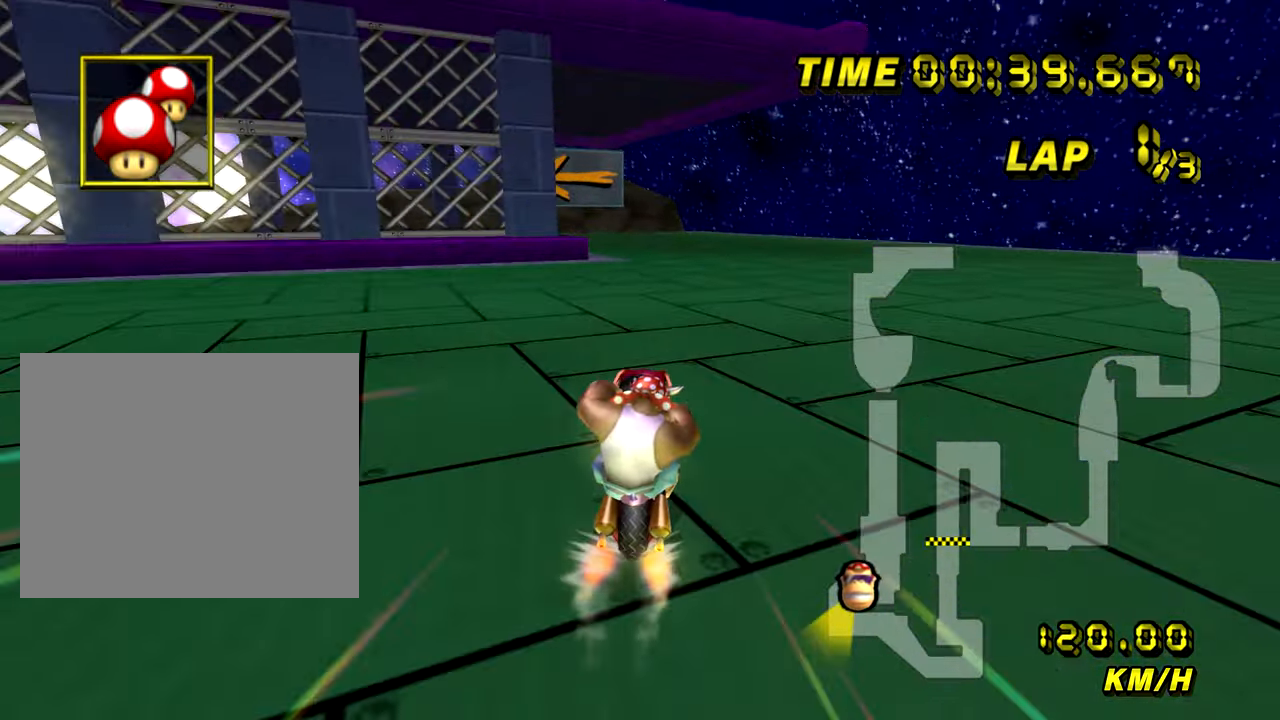
{"buttons": ["A", "R1"], "left_stick": "left", "events": [[34, "left_stick", "center"], [100, "R1", "down"], [167, "left_stick", "left"]]}
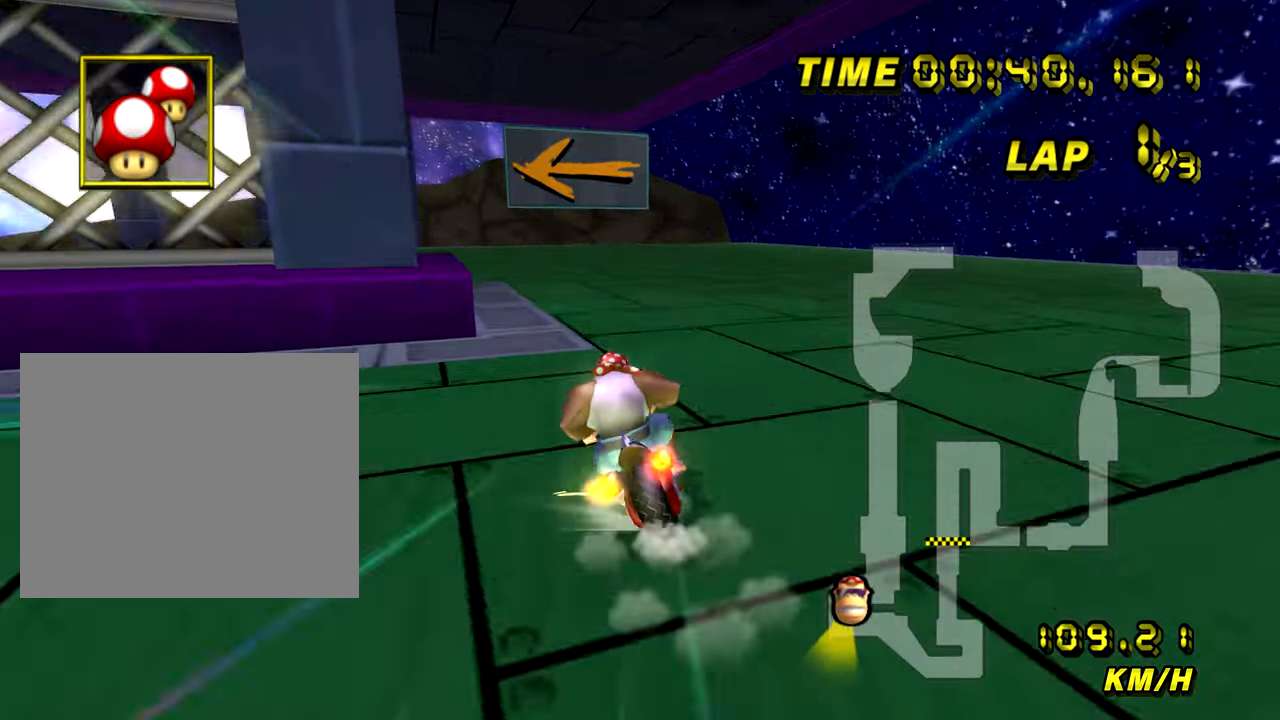
{"buttons": ["A", "R1"], "left_stick": "left", "events": []}
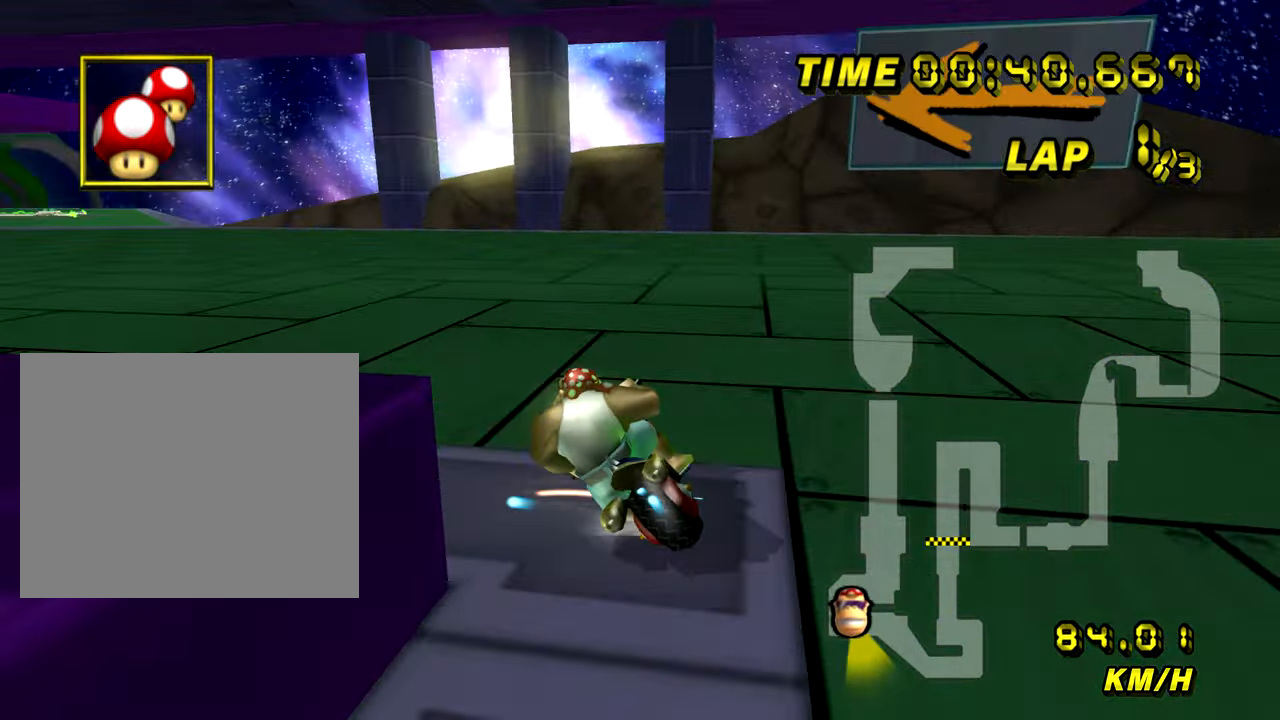
{"buttons": ["A"], "left_stick": "center", "events": [[451, "R1", "up"], [451, "left_stick", "center"]]}
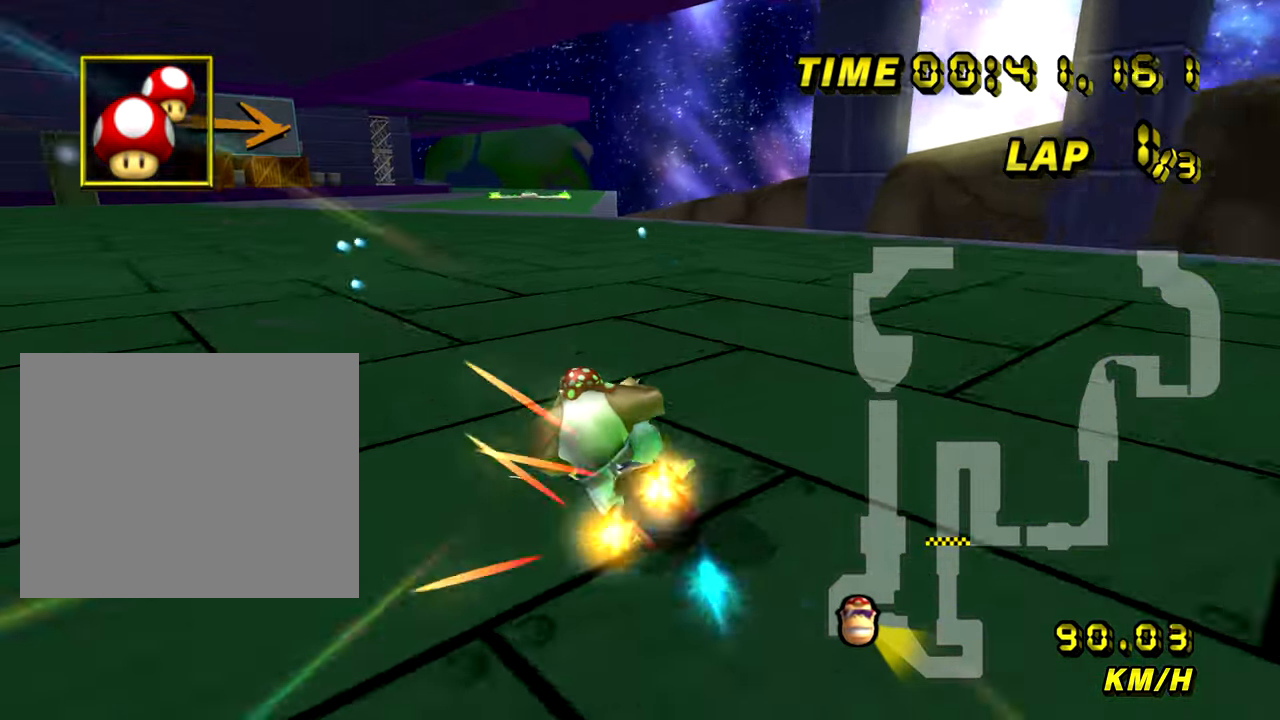
{"buttons": ["A"], "left_stick": "center", "events": [[367, "left_stick", "right"], [500, "left_stick", "center"]]}
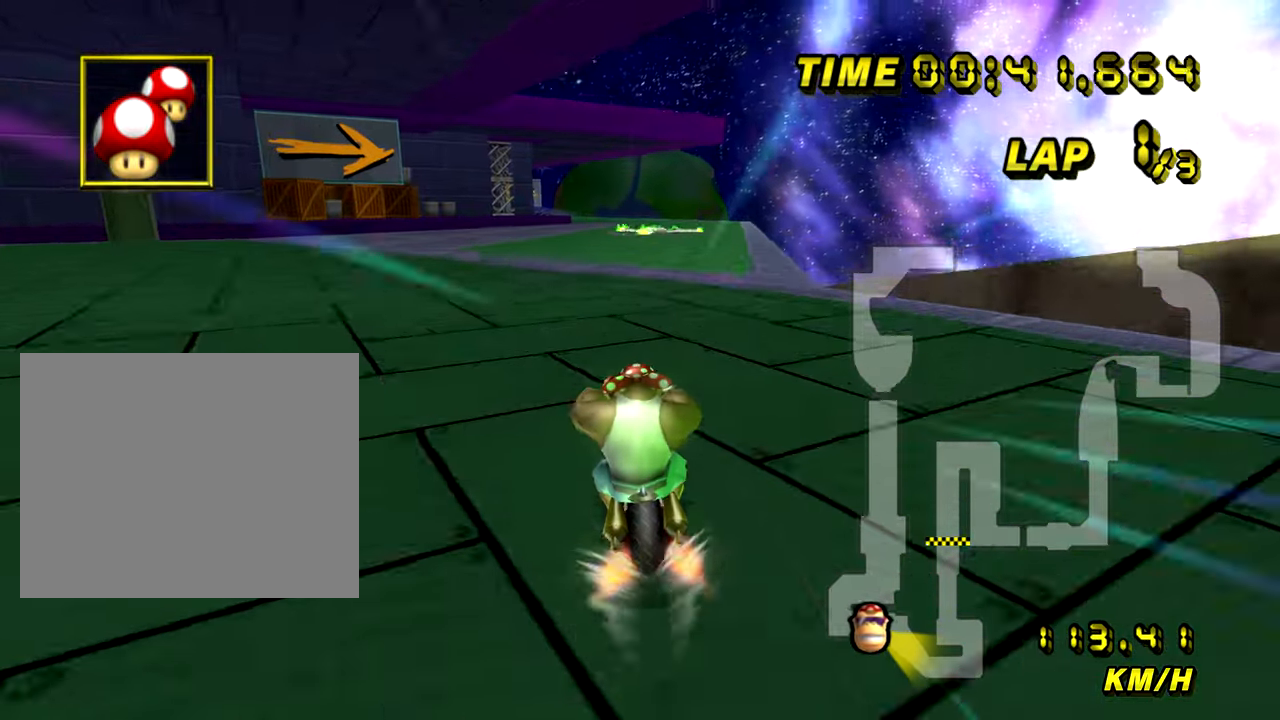
{"buttons": ["A"], "left_stick": "center", "events": []}
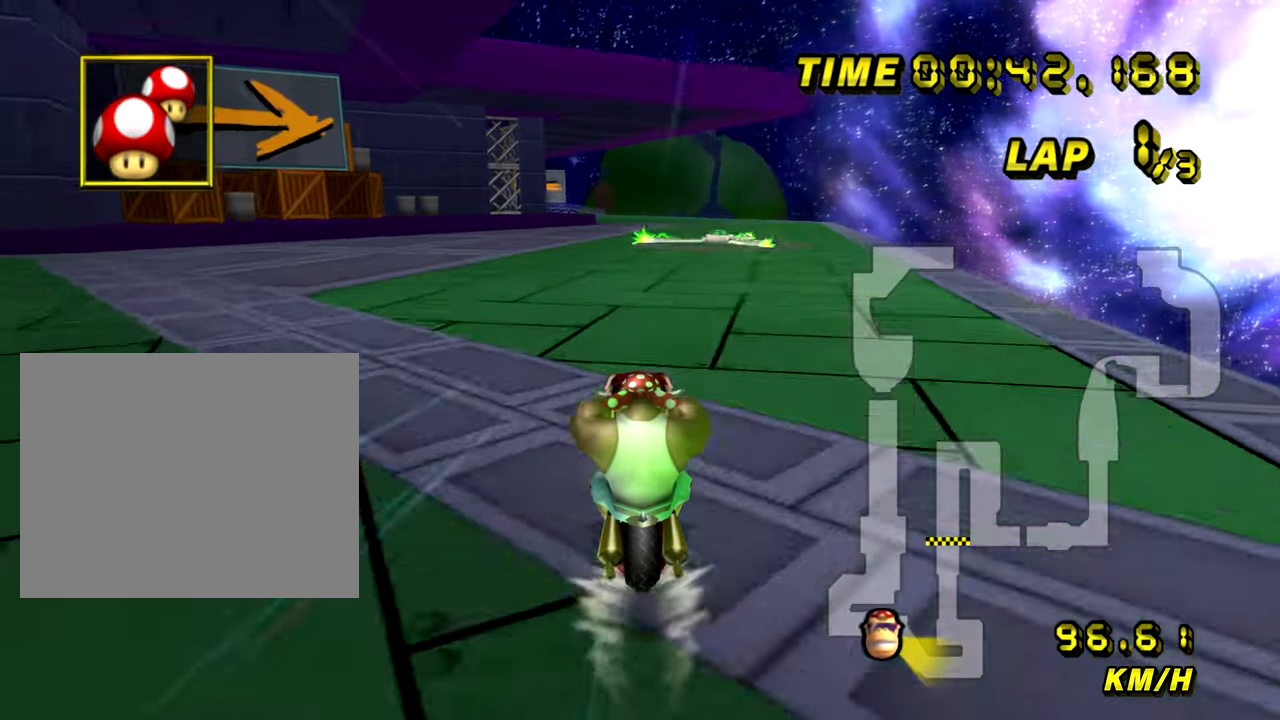
{"buttons": ["A"], "left_stick": "center", "events": []}
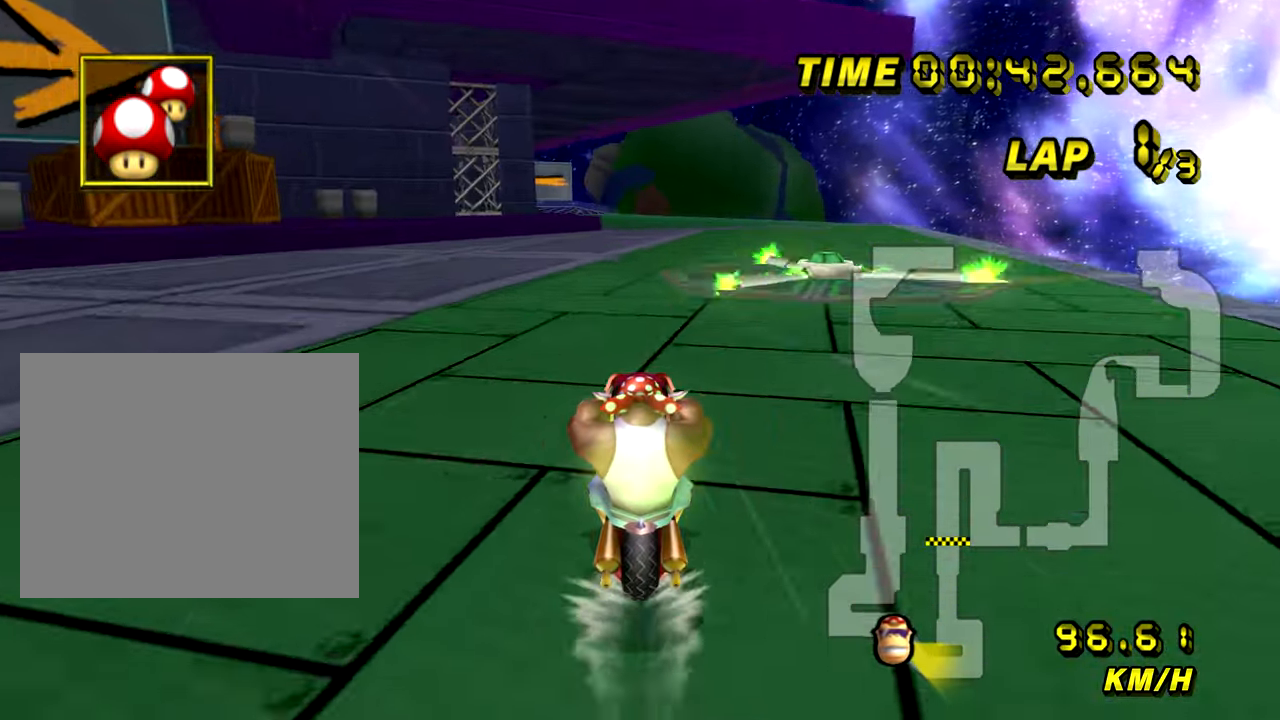
{"buttons": ["A"], "left_stick": "center", "events": []}
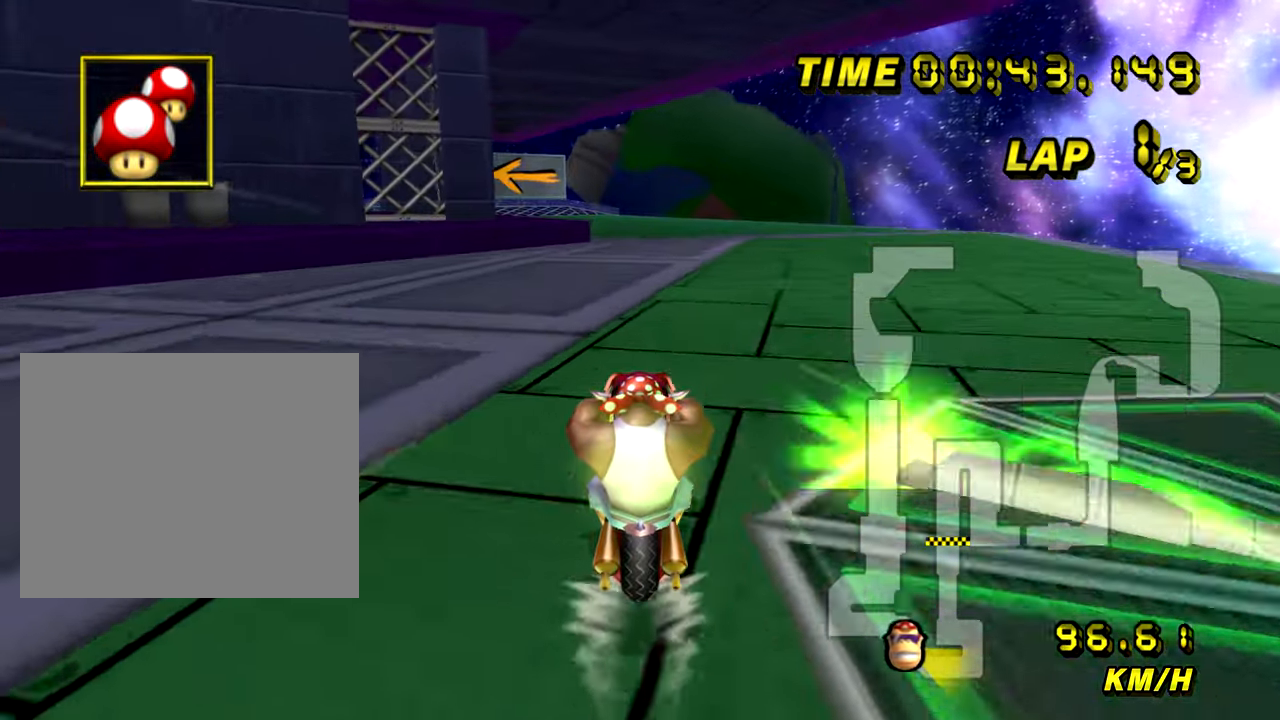
{"buttons": ["A"], "left_stick": "center", "events": []}
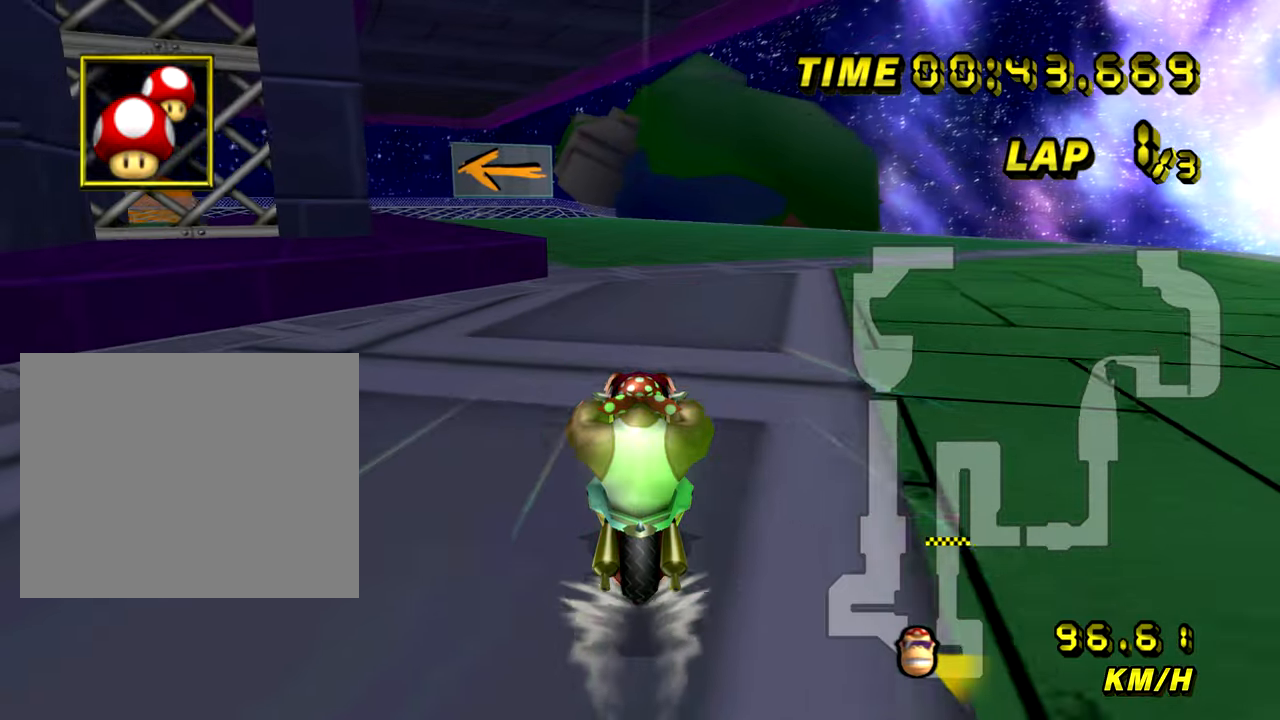
{"buttons": ["A"], "left_stick": "center", "events": []}